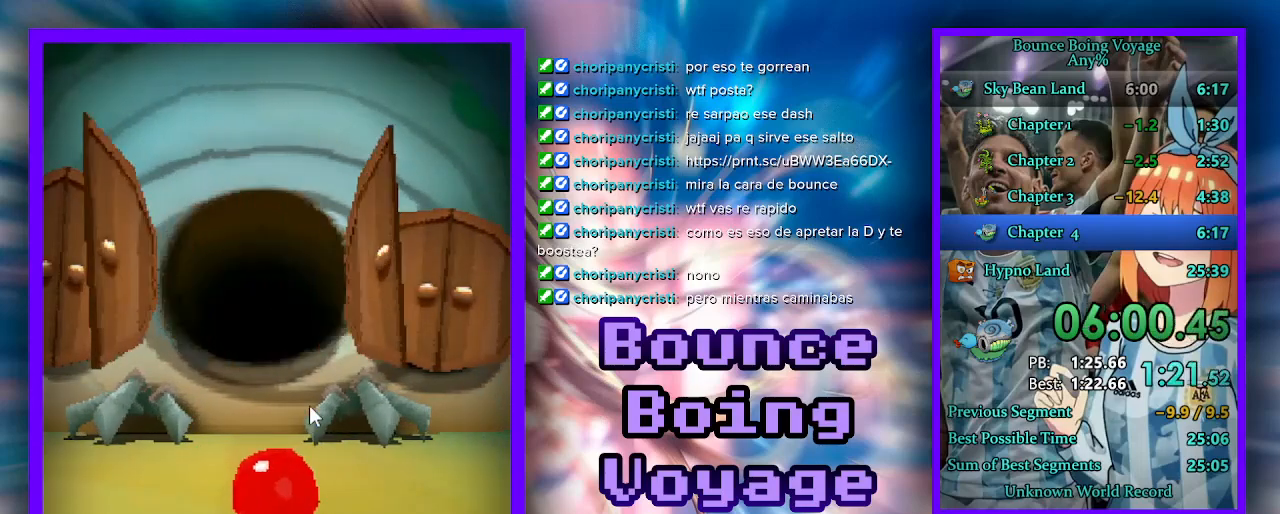
Gameplay with keyboard; each line is a JSON object with the keys held at the frame after it. "events" lists presses ("down") and releases ("up") of "a", "d", "jump", "power", "s", "select" and "w" between this image and that frame as [ms after this image, input, new state], when the widget could be followed in between. No other keys are recorded. Mouse input is not recorded. Key names are as the overlay labels them; some are game actions (e.g. jump) rather than physical keys.
{"keys": [], "events": []}
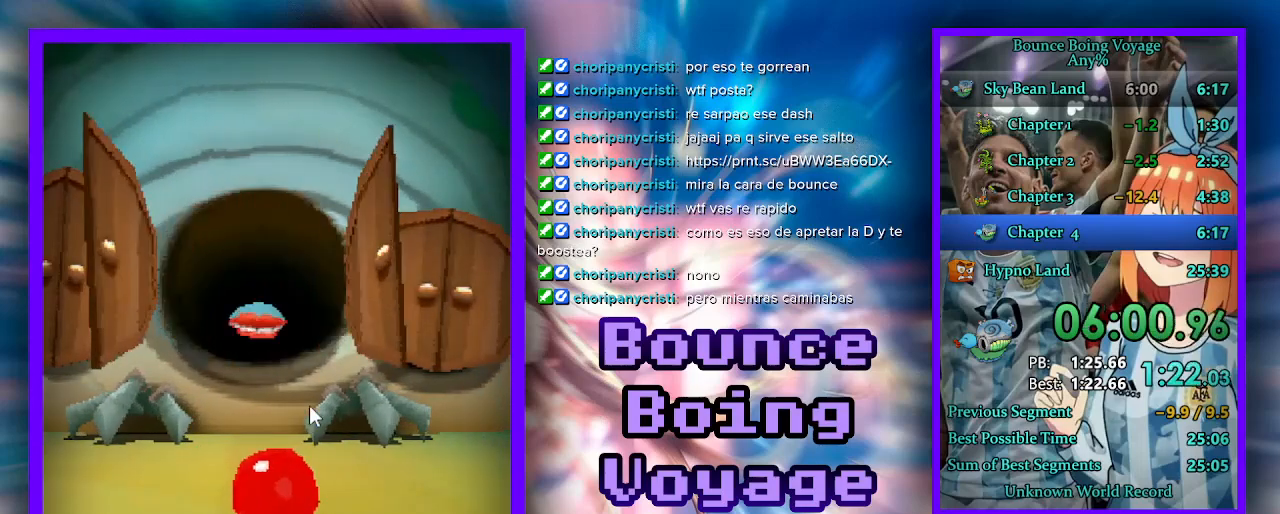
{"keys": ["w"], "events": [[167, "w", "down"]]}
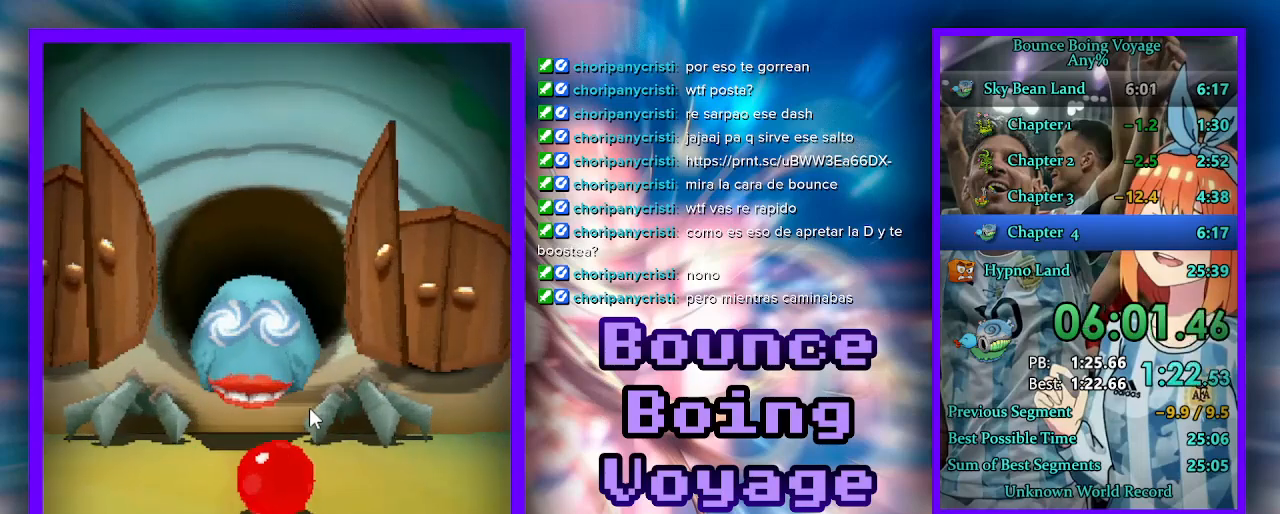
{"keys": ["w"], "events": [[33, "a", "down"], [133, "a", "up"], [333, "d", "down"], [433, "d", "up"]]}
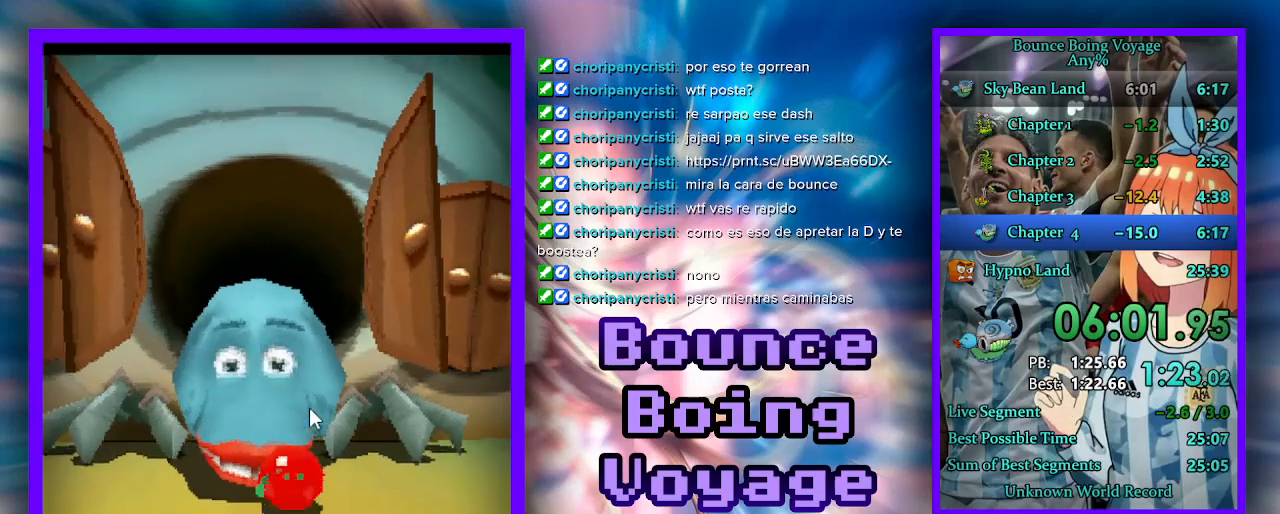
{"keys": [], "events": [[200, "w", "up"]]}
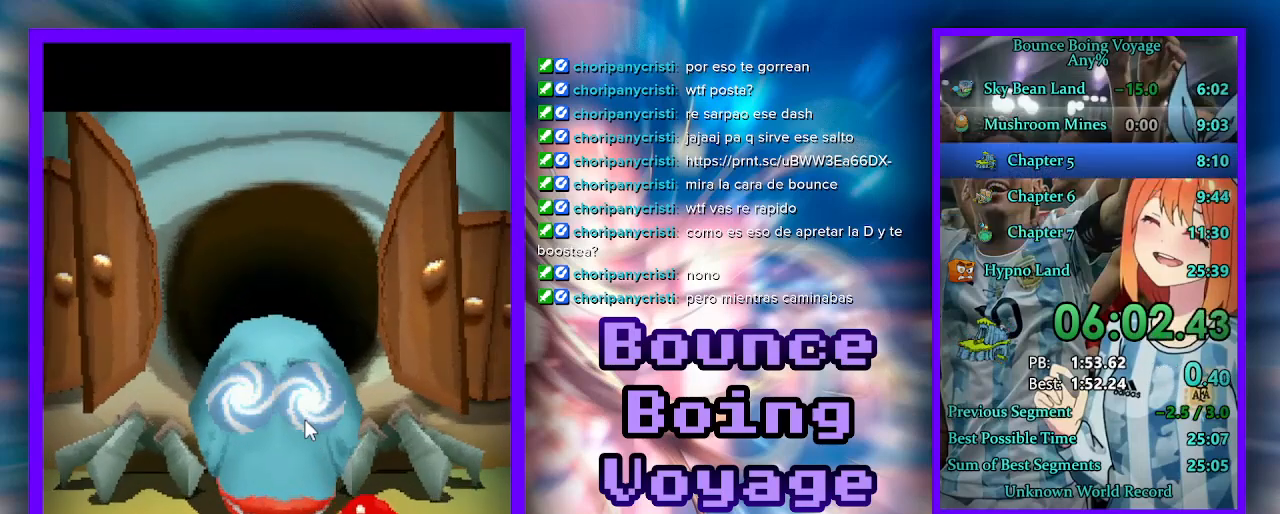
{"keys": [], "events": []}
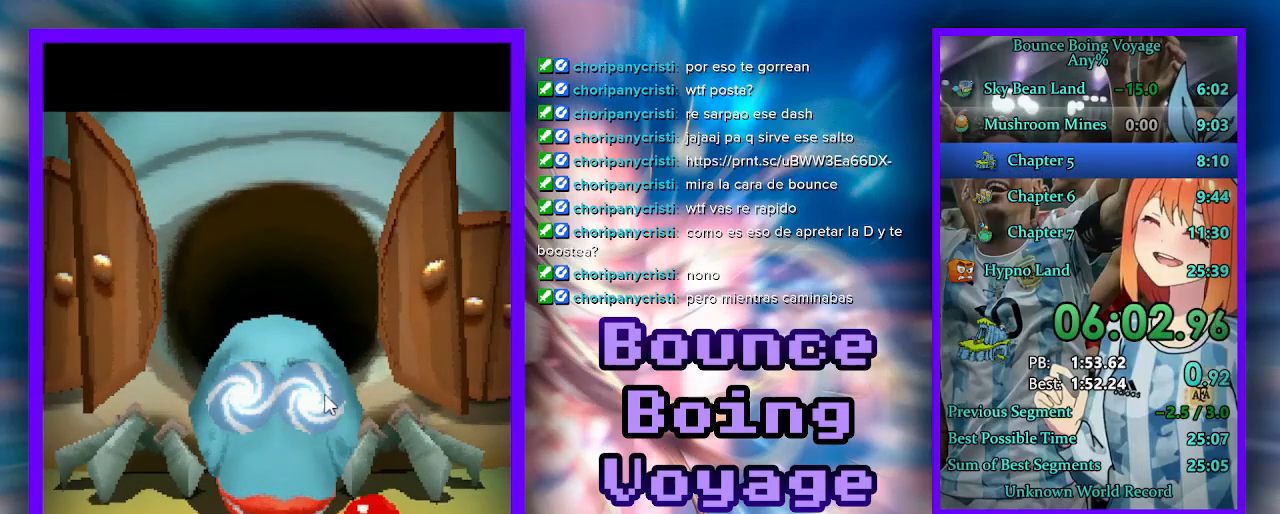
{"keys": [], "events": []}
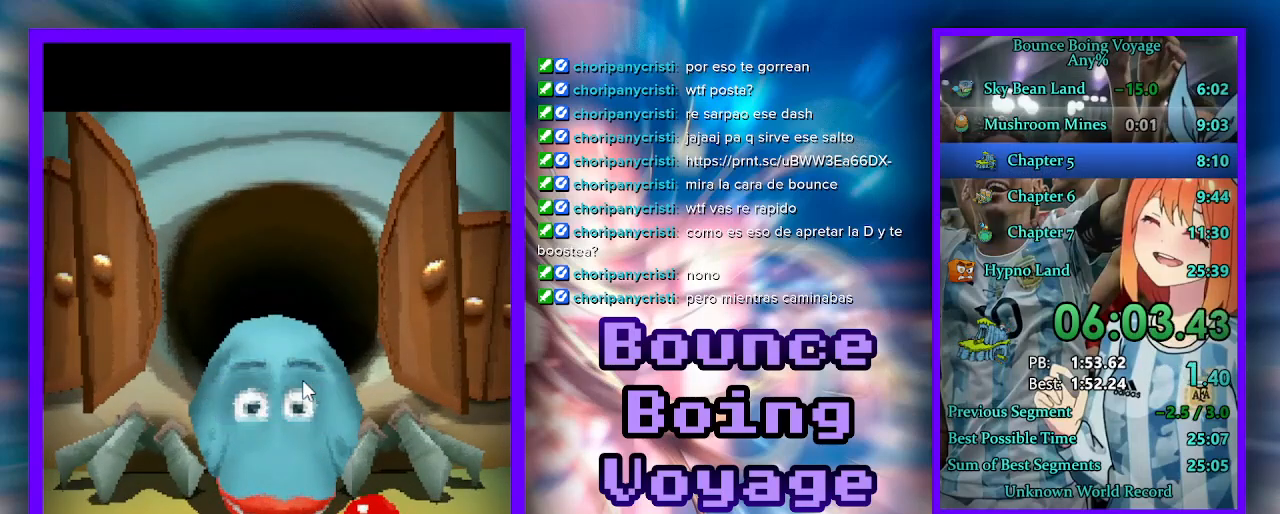
{"keys": [], "events": []}
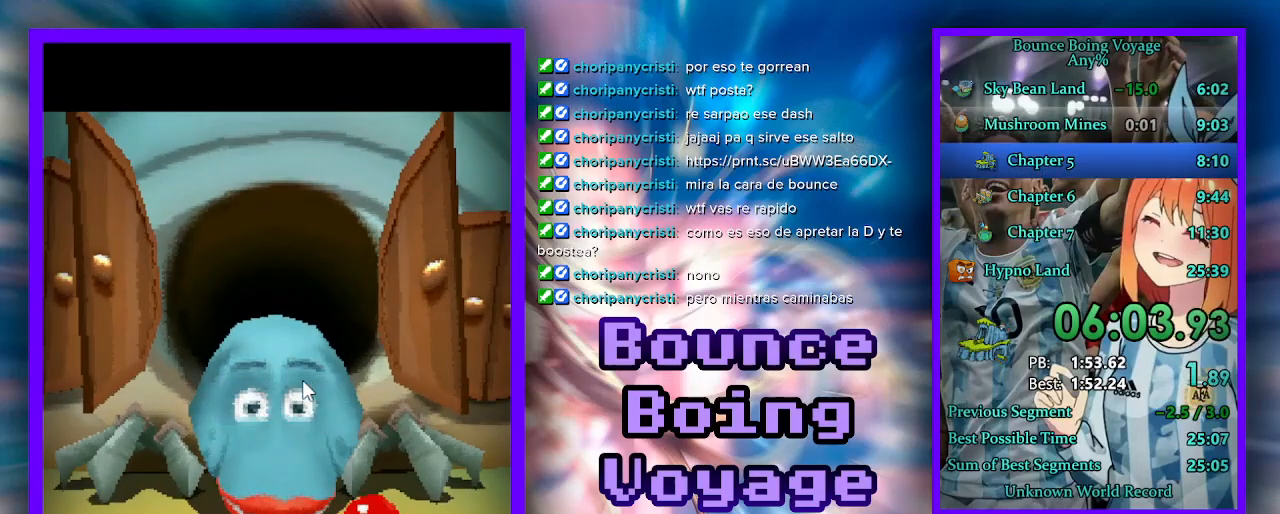
{"keys": [], "events": []}
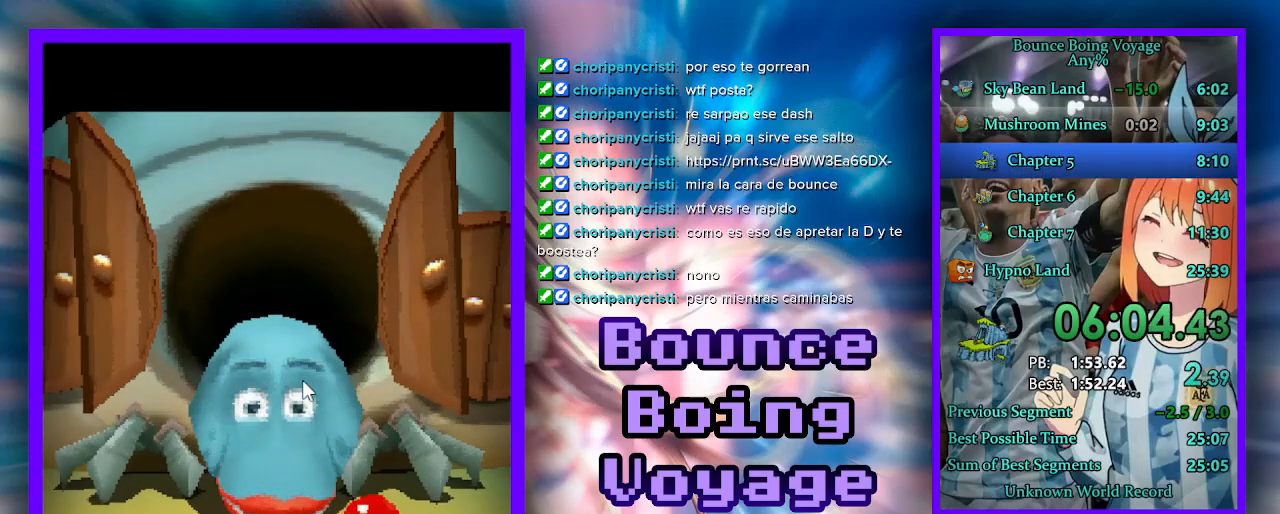
{"keys": [], "events": [[367, "select", "down"], [433, "select", "up"]]}
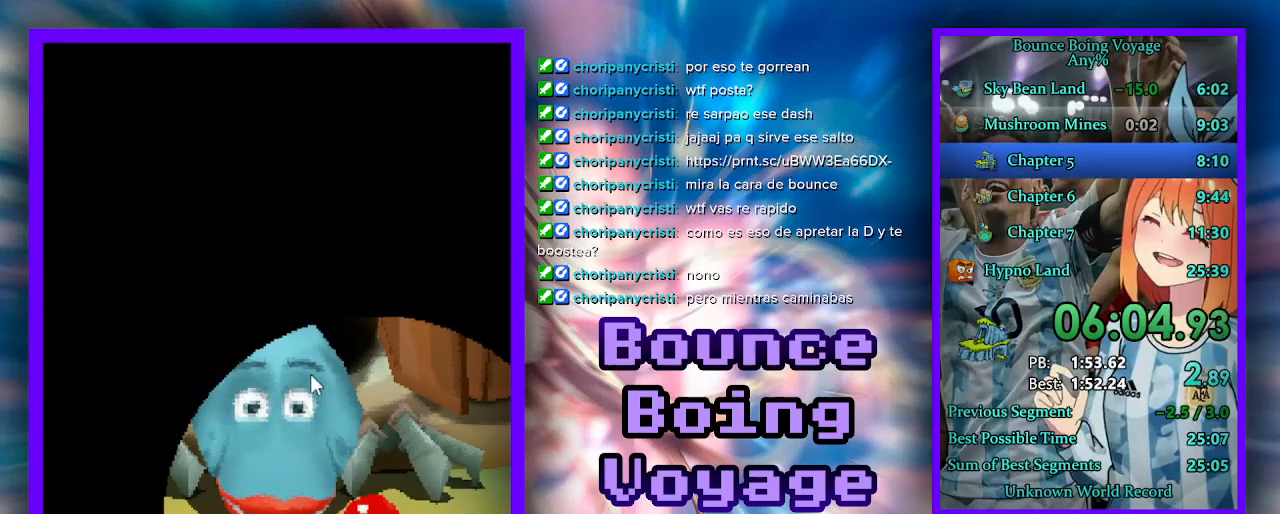
{"keys": ["select"], "events": [[33, "select", "down"], [67, "select", "up"], [133, "select", "down"], [200, "select", "up"], [267, "select", "down"], [333, "select", "up"], [367, "select", "down"], [467, "select", "up"], [500, "select", "down"]]}
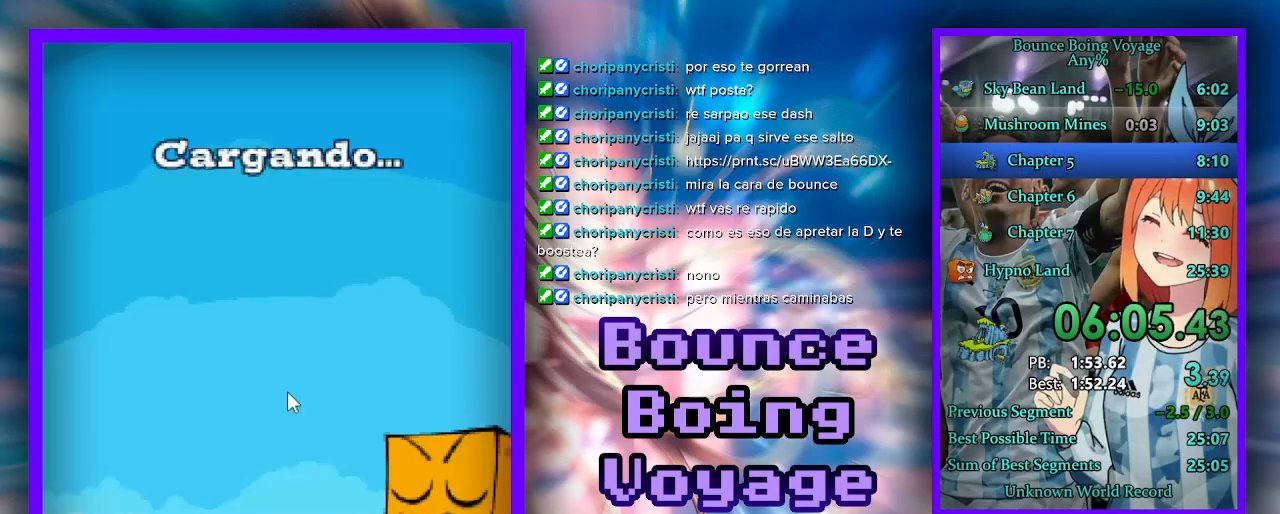
{"keys": [], "events": [[67, "select", "up"], [133, "select", "down"], [267, "select", "up"], [333, "select", "down"], [400, "select", "up"], [433, "select", "down"], [500, "select", "up"]]}
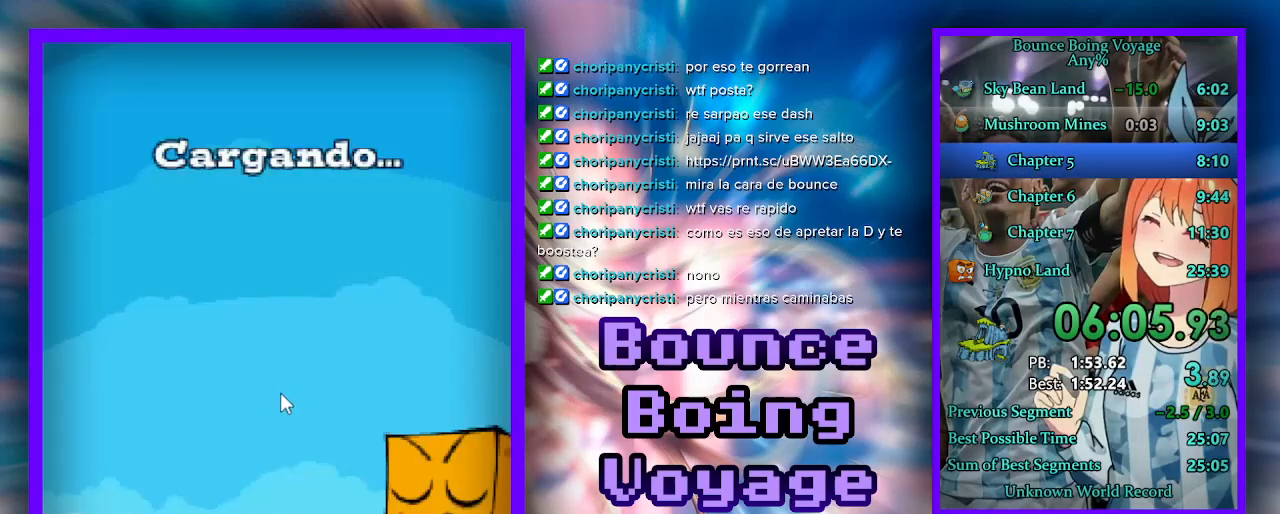
{"keys": ["select"], "events": [[33, "select", "down"], [133, "select", "up"], [167, "select", "down"], [233, "select", "up"], [267, "select", "down"], [367, "select", "up"], [400, "select", "down"], [467, "select", "up"], [500, "select", "down"]]}
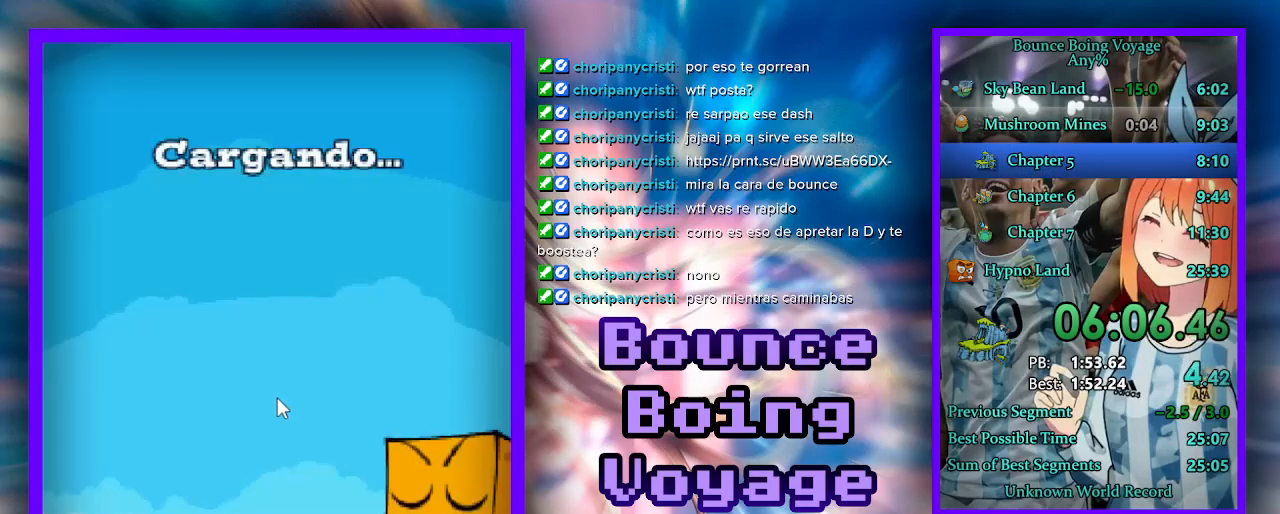
{"keys": ["select"], "events": [[100, "select", "up"], [133, "select", "down"], [200, "select", "up"], [233, "select", "down"], [300, "select", "up"], [367, "select", "down"]]}
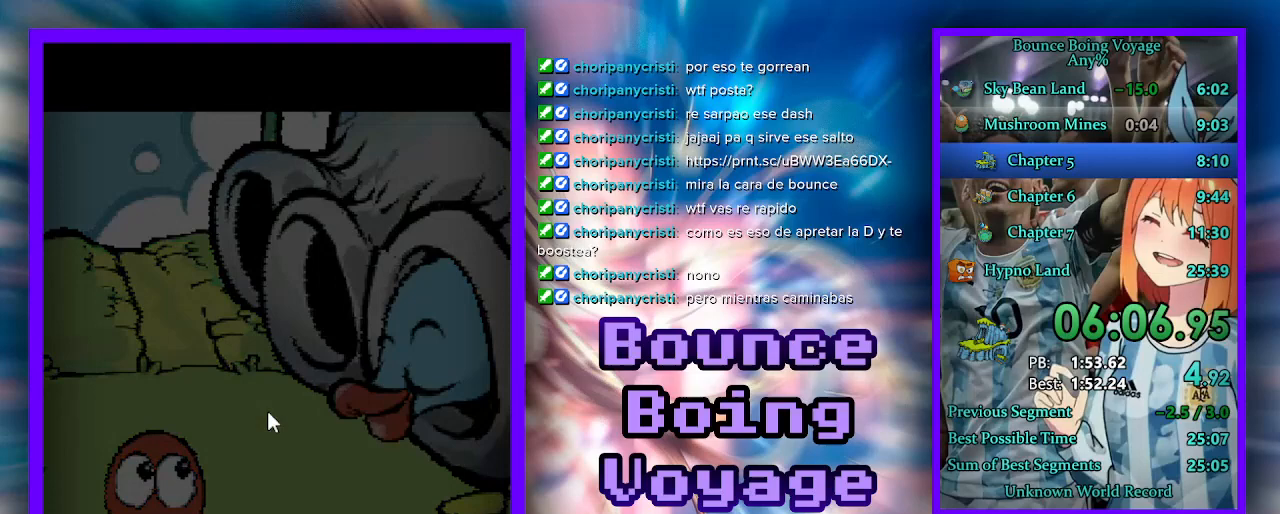
{"keys": ["select"], "events": [[67, "select", "up"], [133, "select", "down"], [200, "select", "up"], [267, "select", "down"], [333, "select", "up"], [367, "select", "down"], [467, "select", "up"], [500, "select", "down"]]}
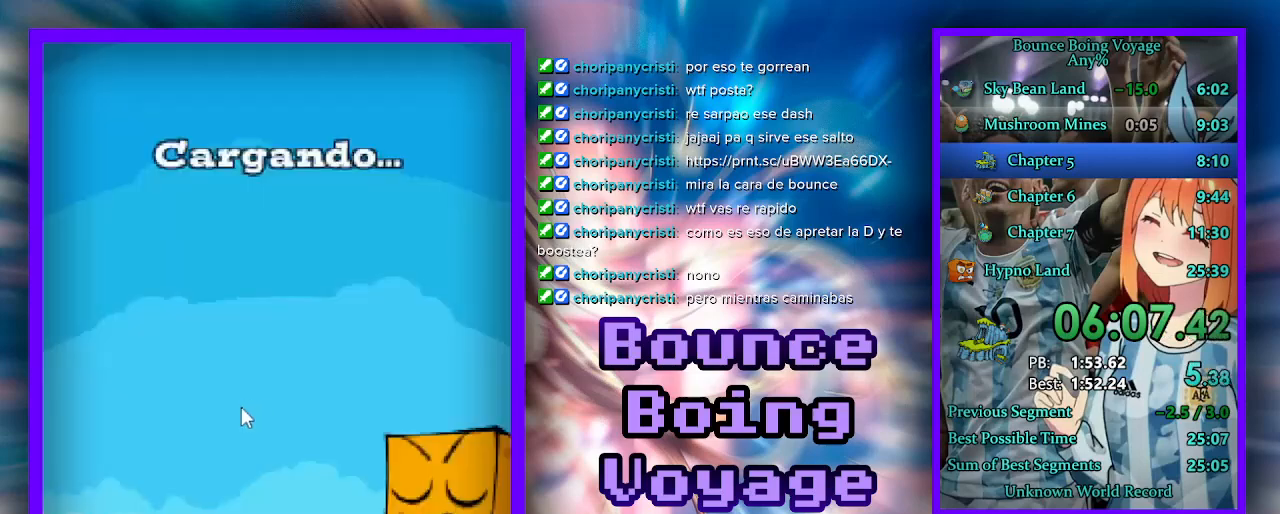
{"keys": [], "events": [[67, "select", "up"], [100, "select", "down"], [200, "select", "up"]]}
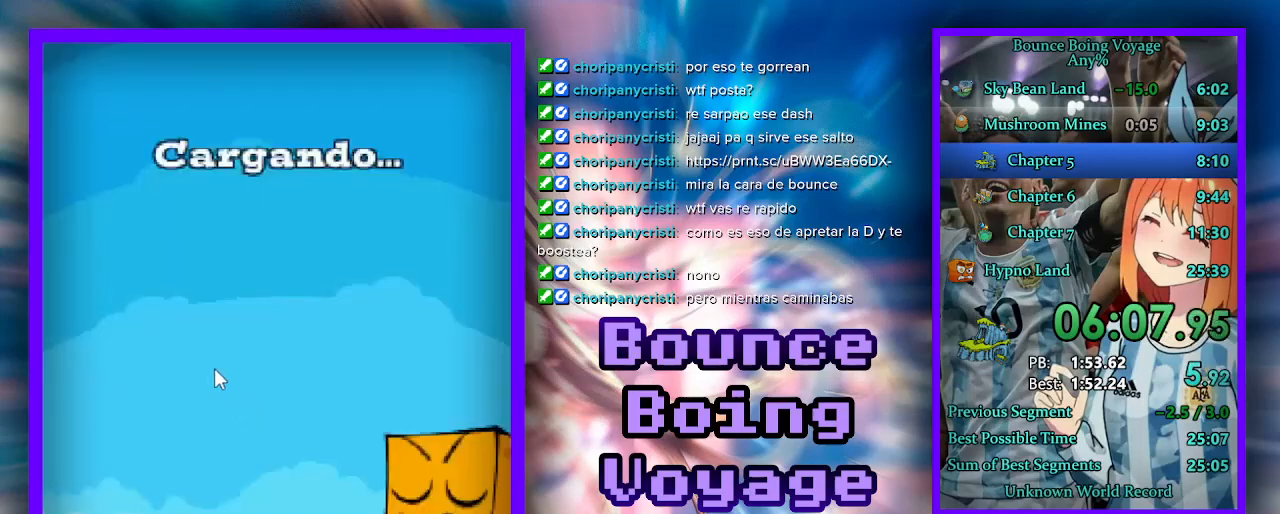
{"keys": ["s"], "events": [[333, "s", "down"], [400, "s", "up"], [467, "s", "down"]]}
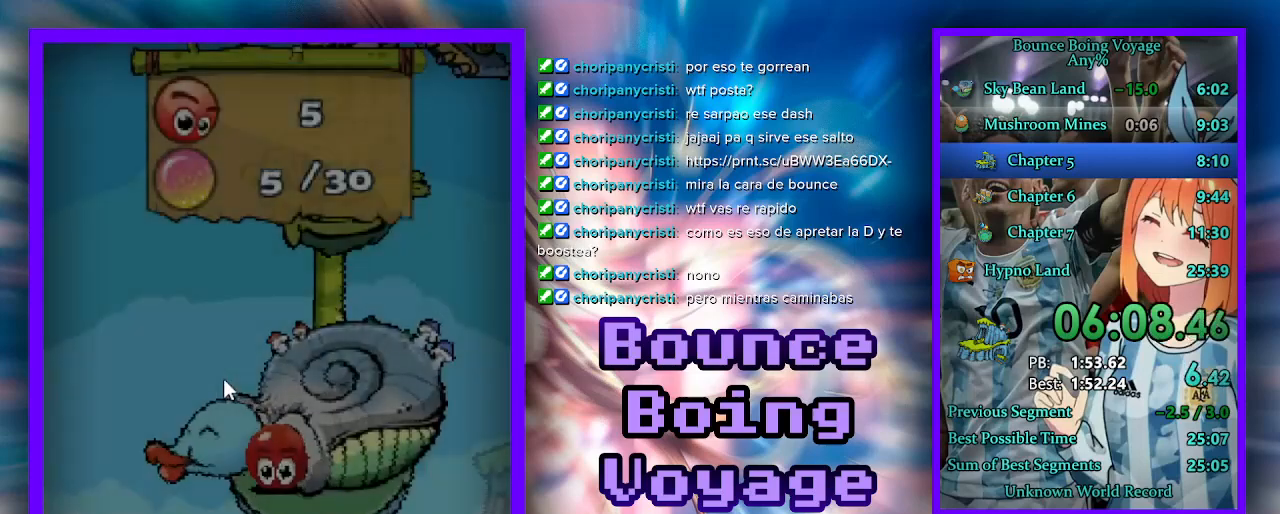
{"keys": [], "events": [[33, "s", "up"], [100, "s", "down"], [200, "s", "up"], [233, "s", "down"], [333, "s", "up"], [367, "s", "down"], [467, "s", "up"]]}
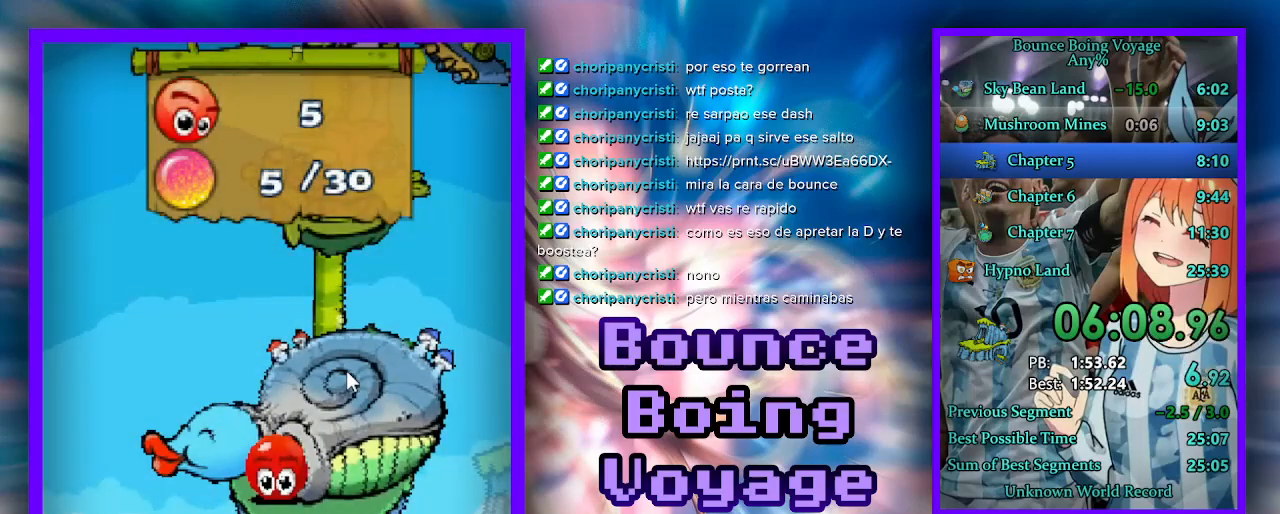
{"keys": ["s"], "events": [[33, "s", "down"], [100, "s", "up"], [167, "s", "down"], [267, "s", "up"], [300, "s", "down"], [400, "s", "up"], [433, "s", "down"]]}
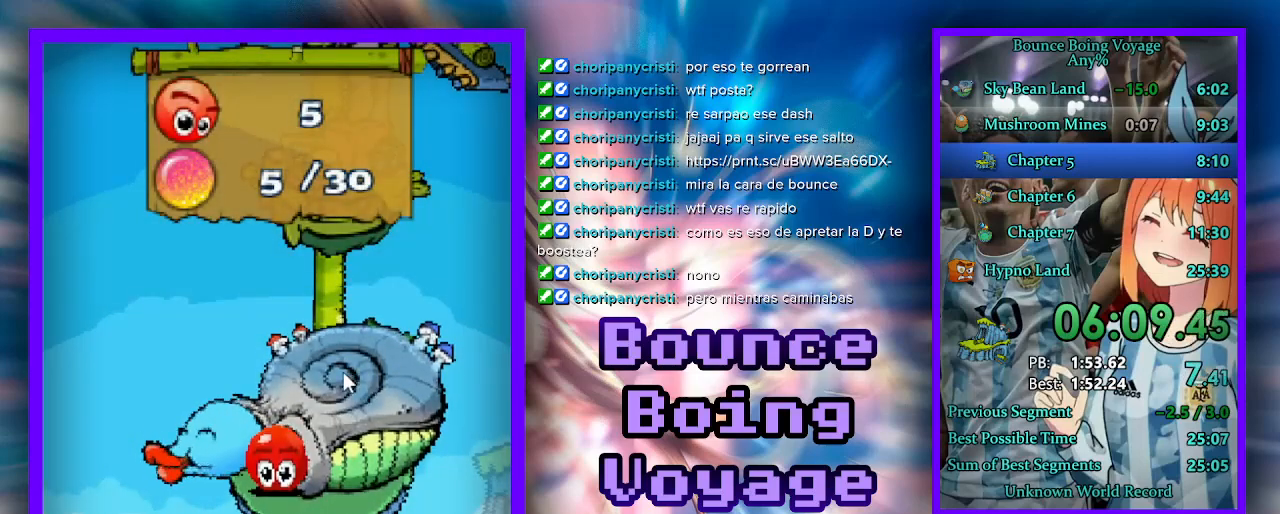
{"keys": [], "events": [[67, "s", "up"], [100, "s", "down"], [167, "s", "up"], [233, "s", "down"], [333, "s", "up"], [367, "s", "down"], [500, "s", "up"]]}
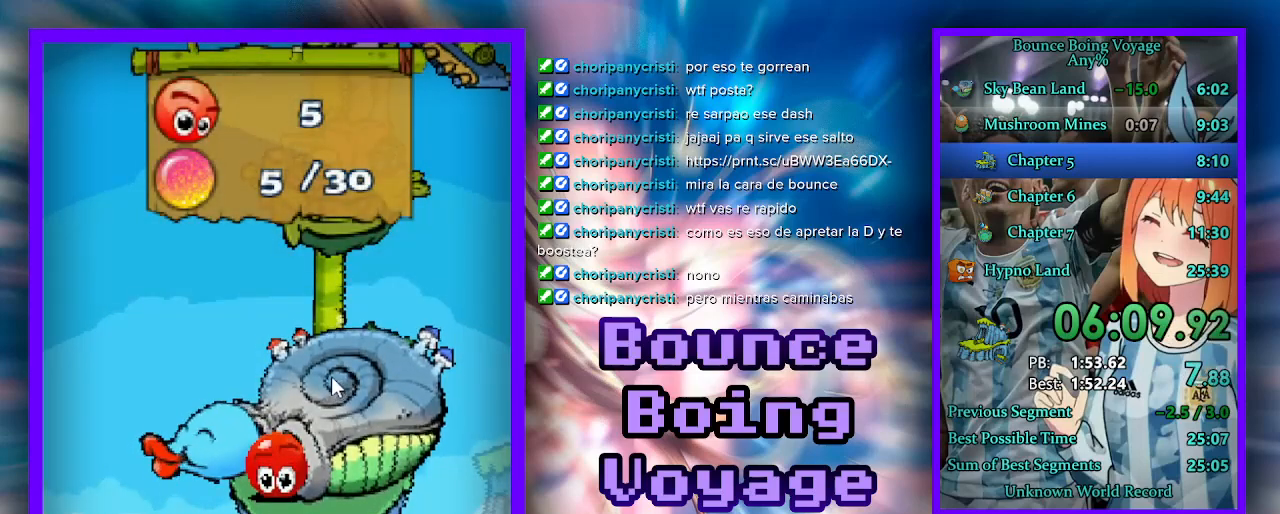
{"keys": ["s"], "events": [[33, "s", "down"], [133, "s", "up"], [167, "s", "down"], [267, "s", "up"], [333, "s", "down"], [400, "s", "up"], [467, "s", "down"]]}
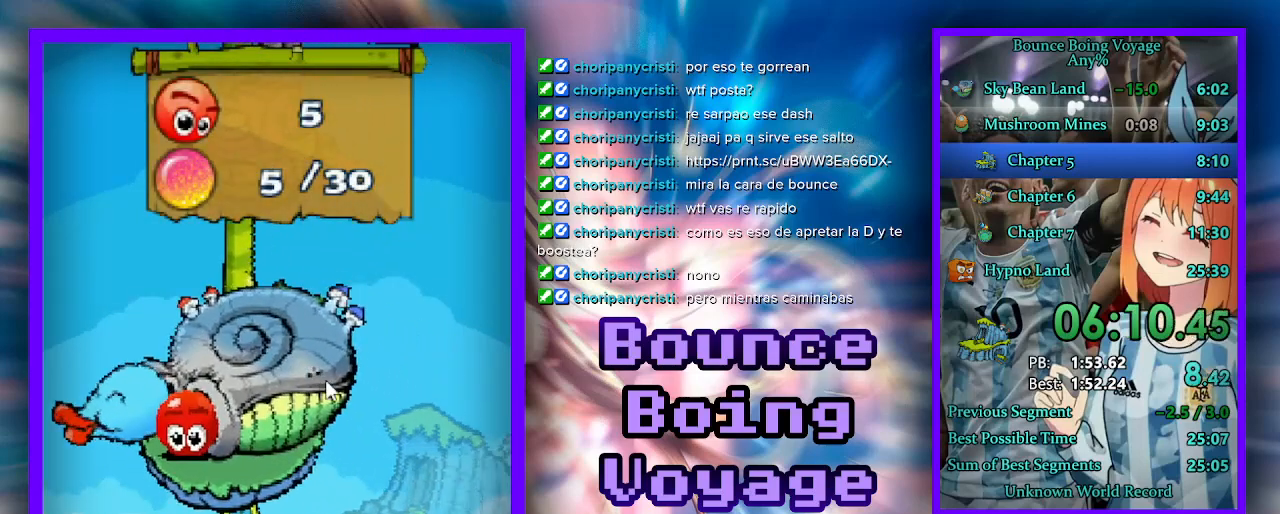
{"keys": [], "events": [[167, "s", "up"], [233, "s", "down"], [300, "s", "up"], [367, "s", "down"], [467, "s", "up"]]}
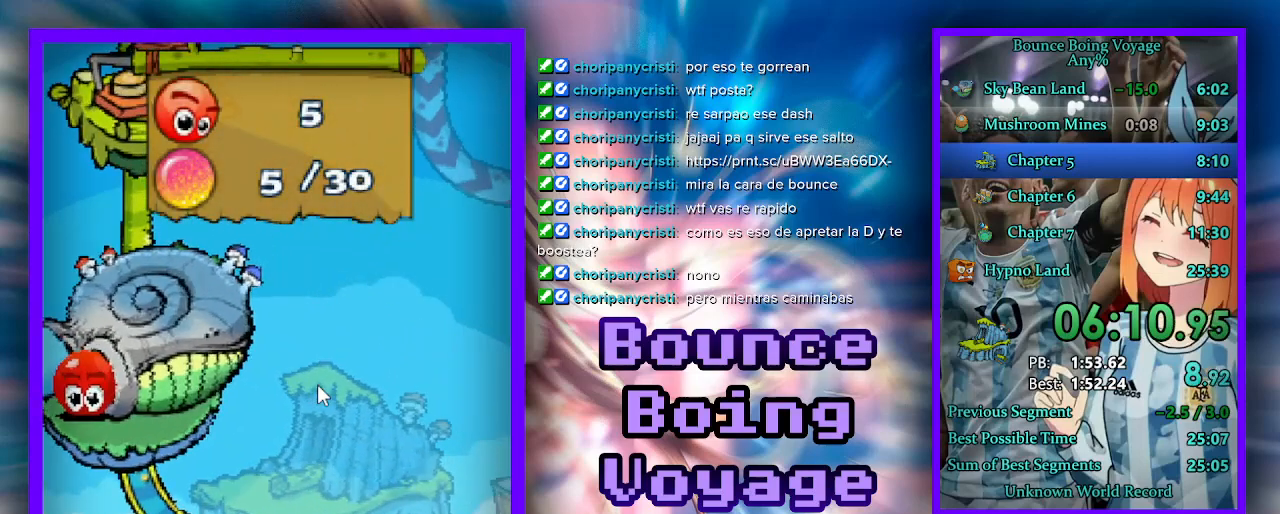
{"keys": ["s"], "events": [[33, "s", "down"], [100, "s", "up"], [167, "s", "down"], [267, "s", "up"], [300, "s", "down"], [400, "s", "up"], [433, "s", "down"]]}
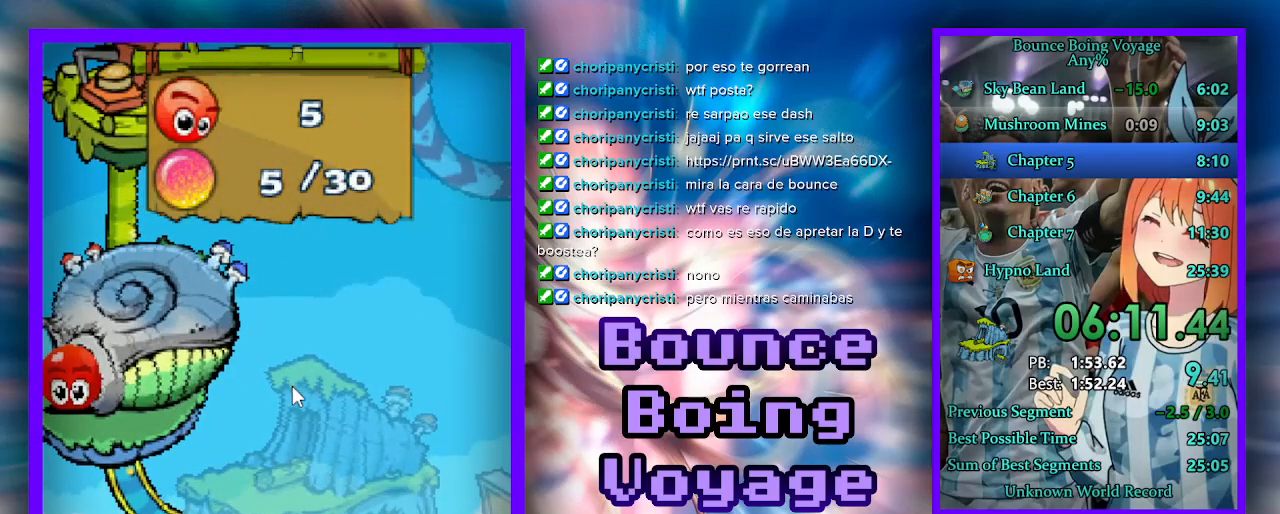
{"keys": [], "events": [[33, "s", "up"], [100, "s", "down"], [200, "s", "up"], [267, "s", "down"], [333, "s", "up"], [400, "s", "down"], [500, "s", "up"]]}
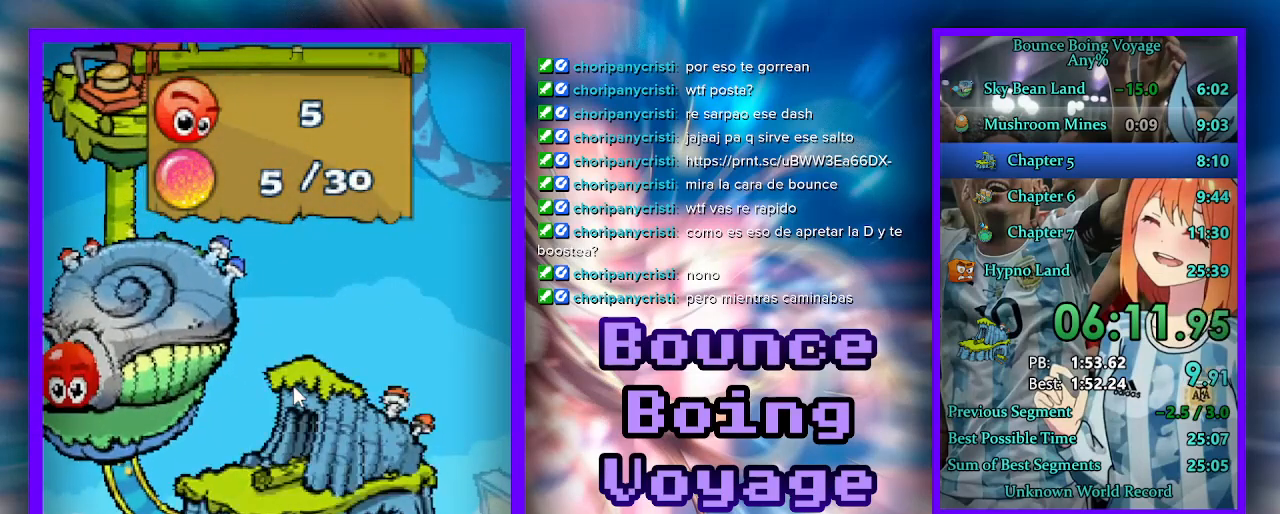
{"keys": ["s"], "events": [[67, "s", "down"], [133, "s", "up"], [200, "s", "down"], [300, "s", "up"], [367, "s", "down"], [433, "s", "up"], [500, "s", "down"]]}
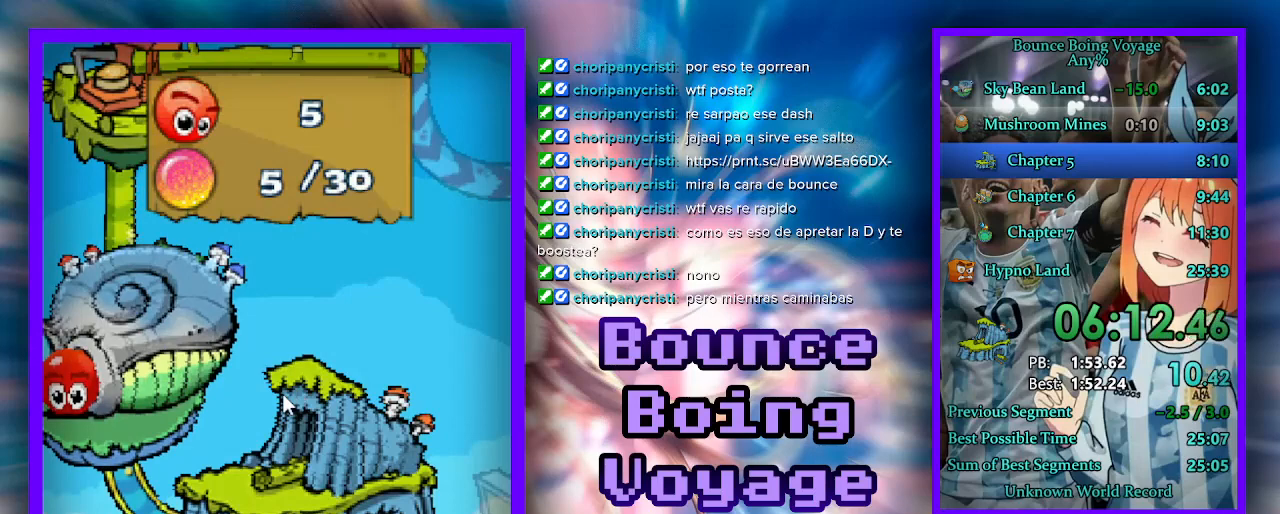
{"keys": [], "events": [[67, "s", "up"], [133, "s", "down"], [200, "s", "up"], [267, "s", "down"], [333, "s", "up"], [400, "s", "down"], [500, "s", "up"]]}
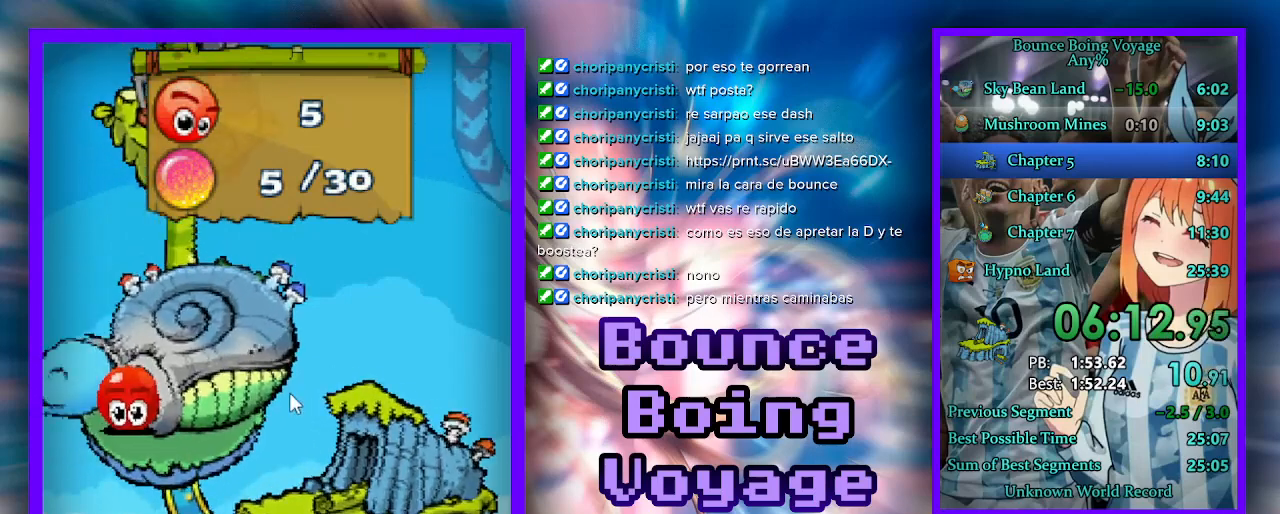
{"keys": [], "events": [[67, "s", "down"], [167, "s", "up"], [233, "s", "down"], [333, "s", "up"], [433, "s", "down"], [467, "s", "up"]]}
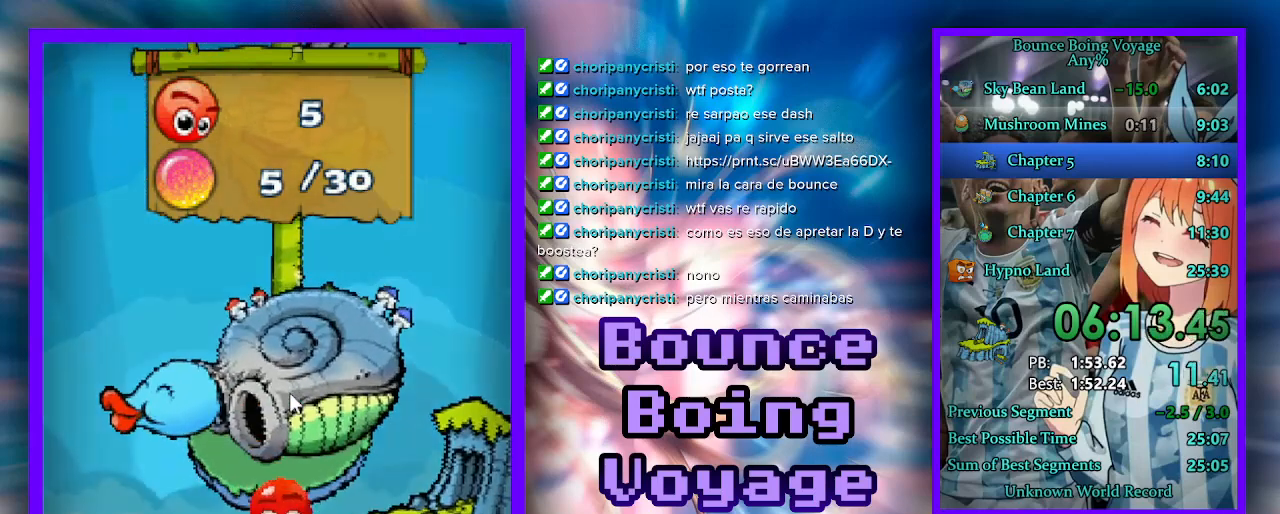
{"keys": ["select"], "events": [[67, "select", "down"], [133, "select", "up"], [200, "select", "down"], [267, "select", "up"], [333, "select", "down"], [400, "select", "up"], [433, "select", "down"]]}
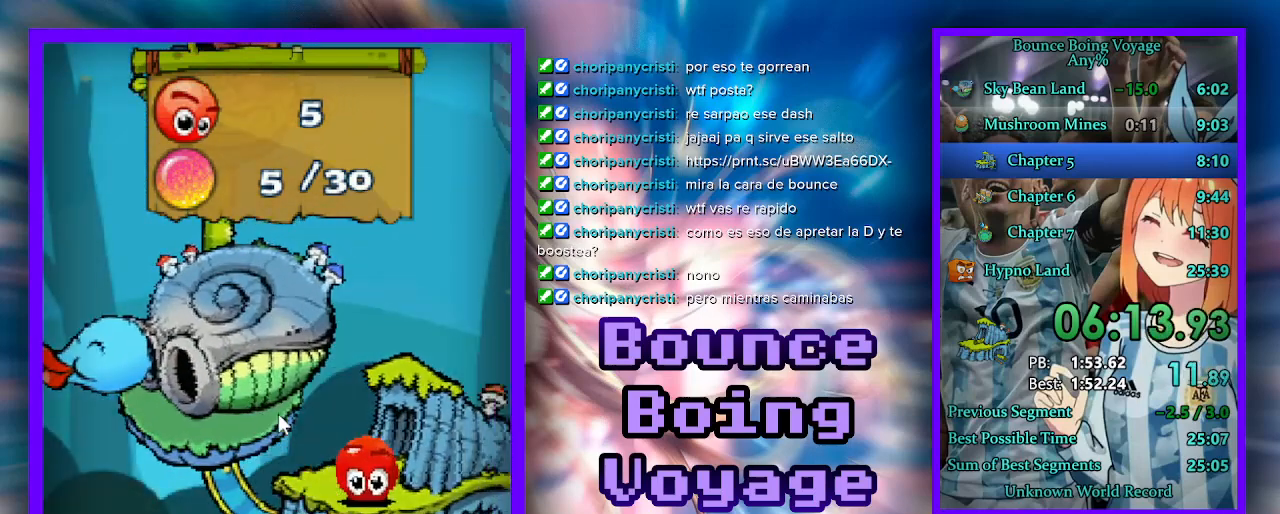
{"keys": ["w"], "events": [[33, "select", "up"], [67, "select", "down"], [133, "select", "up"], [167, "select", "down"], [233, "select", "up"], [267, "select", "down"], [267, "w", "down"], [367, "select", "up"]]}
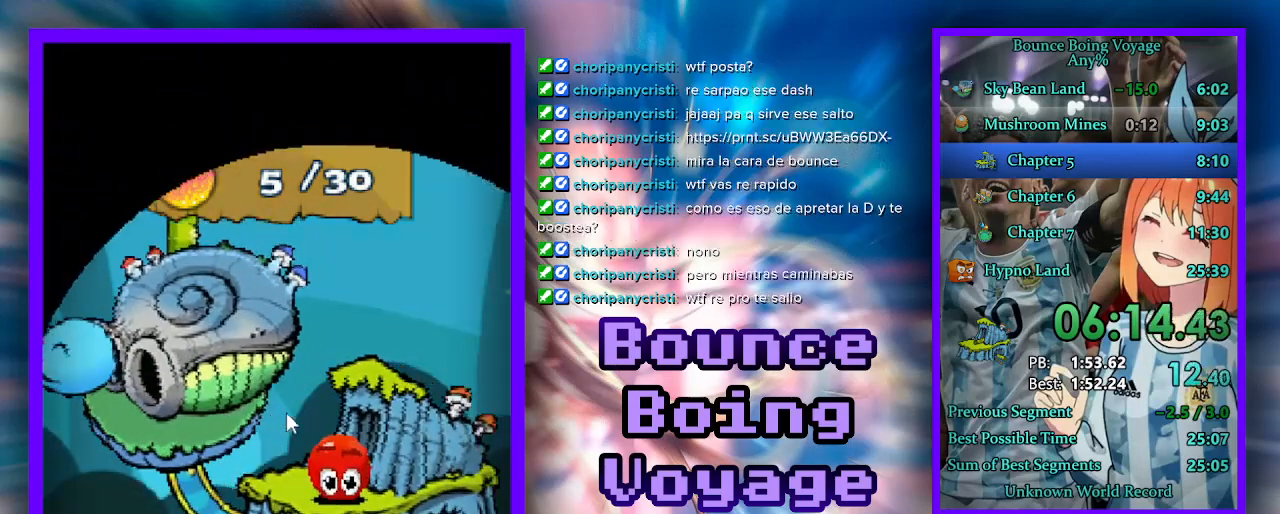
{"keys": [], "events": [[333, "w", "up"]]}